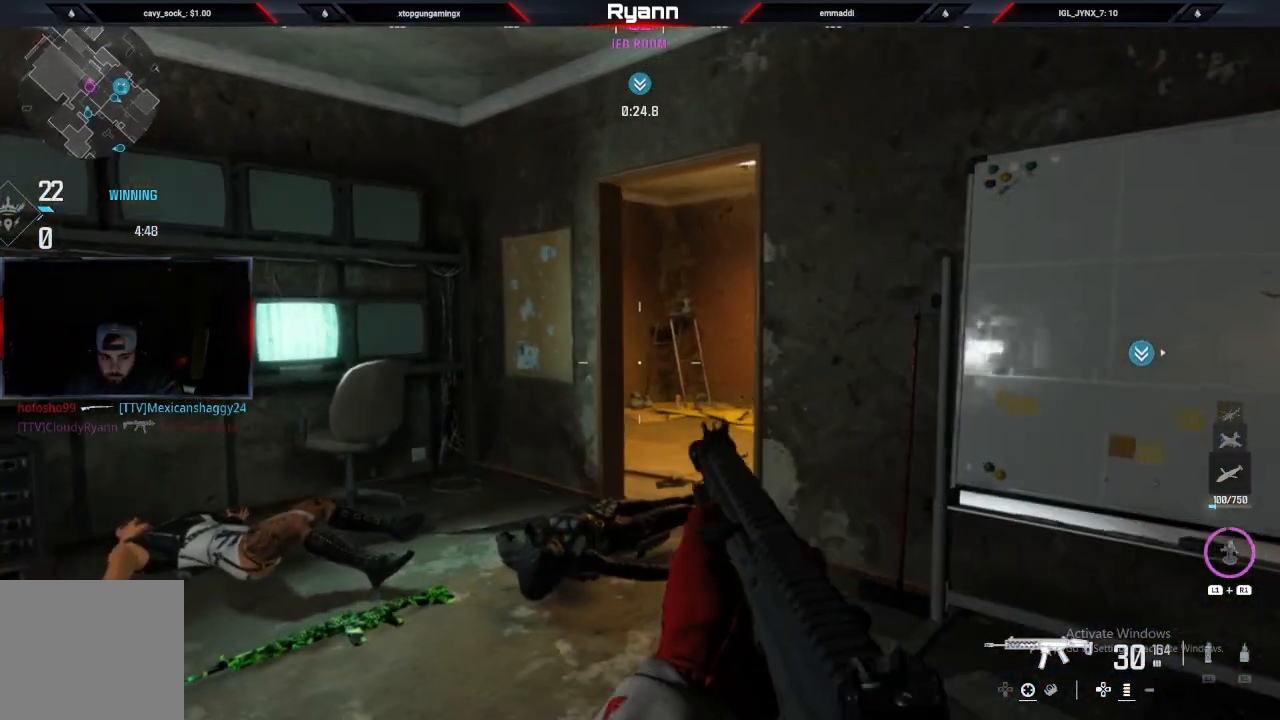
Gameplay with a controller (PlayStation layout); each line is a JSON object with the inputs held at the frame after it (dt_ms = milliseconds from this image to that frame). "events" lists button and stick changes between this image and that frame as [ms after this image, input, new state], when the widget could be followed in between.
{"dt_ms": 500, "buttons": [], "left_stick": "left", "right_stick": "center", "events": [[17, "right_stick", "down-right"], [333, "right_stick", "right"], [433, "right_stick", "center"]]}
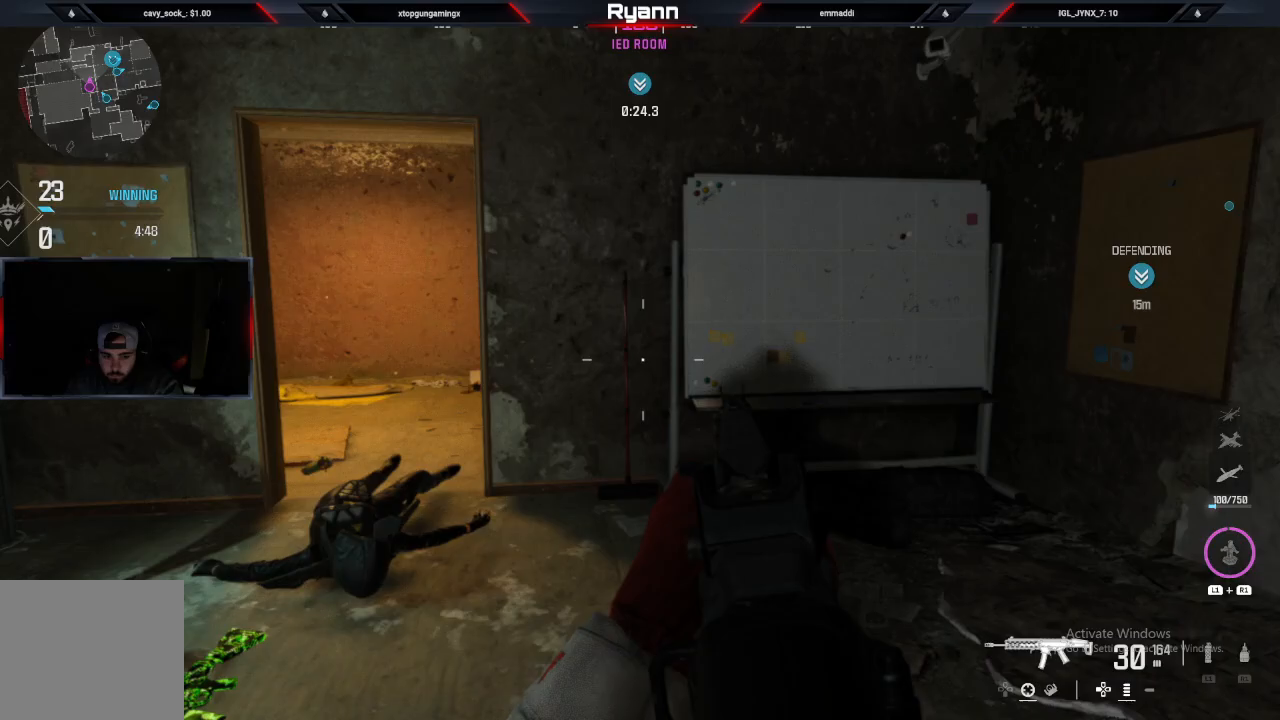
{"dt_ms": 500, "buttons": ["SQUARE"], "left_stick": "down", "right_stick": "center", "events": [[50, "TRIANGLE", "down"], [150, "TRIANGLE", "up"], [217, "left_stick", "up-left"], [317, "SQUARE", "down"], [367, "left_stick", "up-right"], [450, "left_stick", "down-right"], [500, "left_stick", "down"]]}
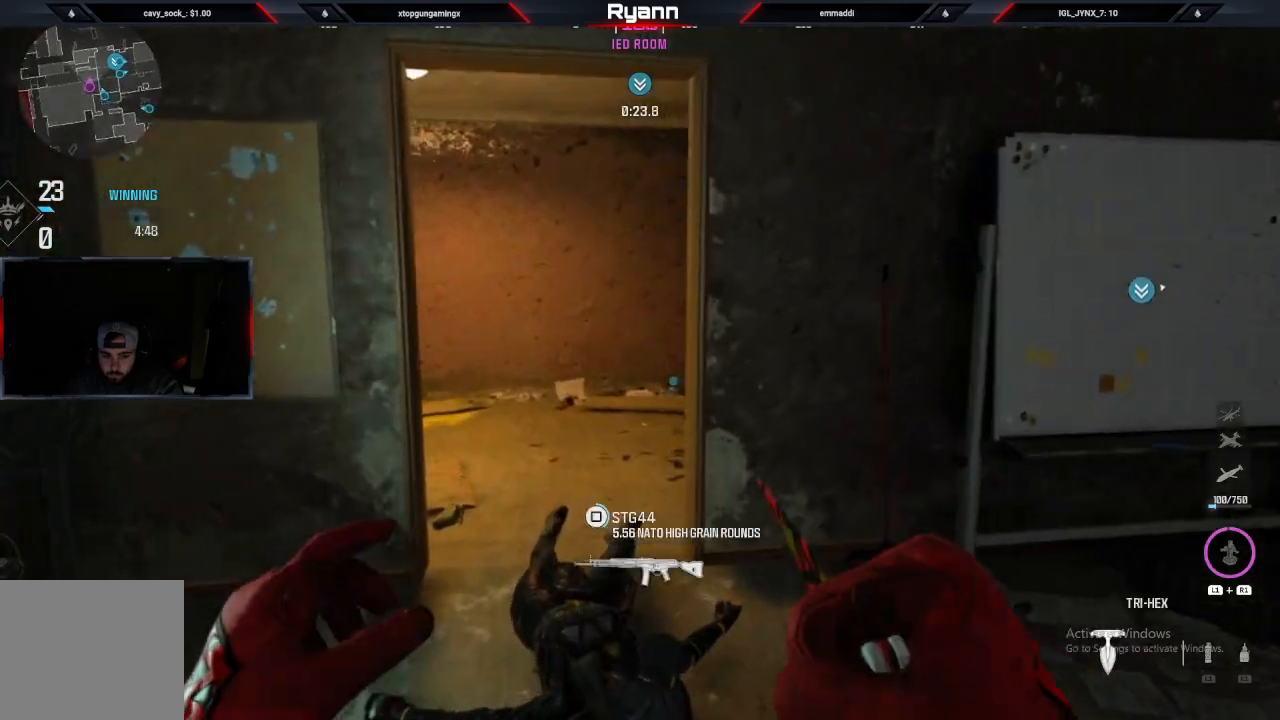
{"dt_ms": 500, "buttons": [], "left_stick": "down-left", "right_stick": "center", "events": [[350, "SQUARE", "up"], [417, "left_stick", "down-left"]]}
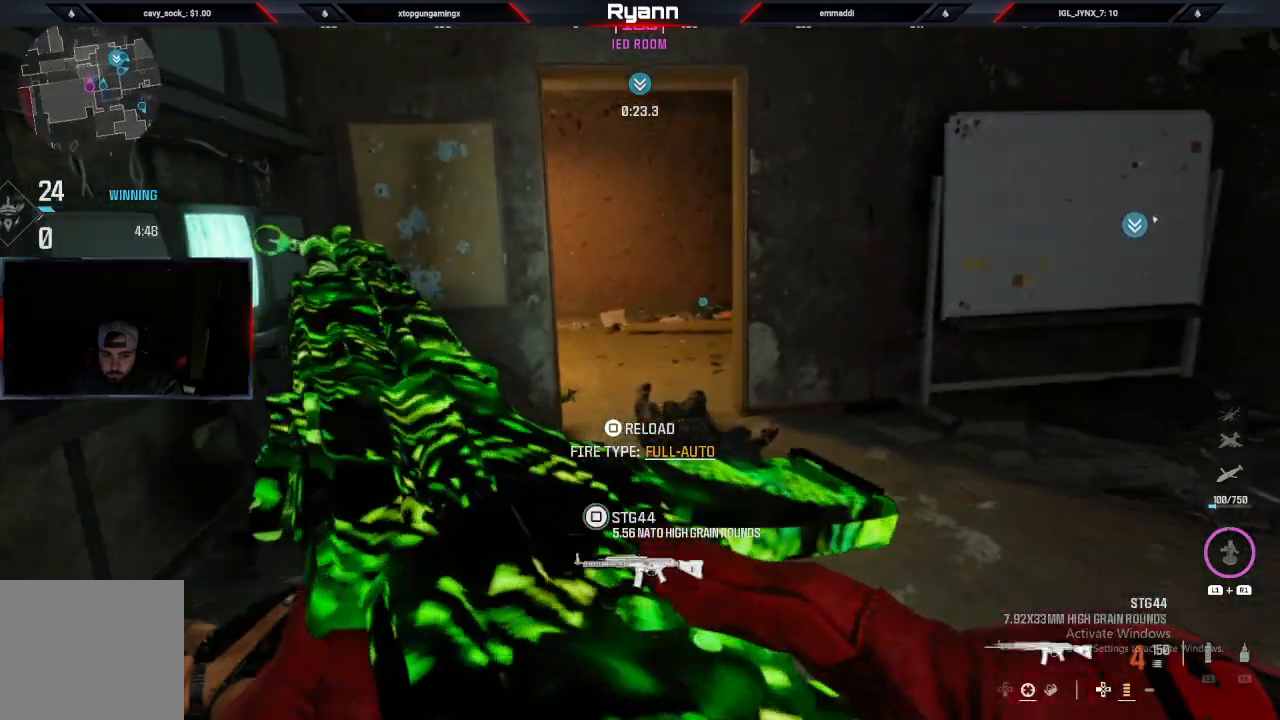
{"dt_ms": 1000, "buttons": ["L2", "R2"], "left_stick": "left", "right_stick": "center"}
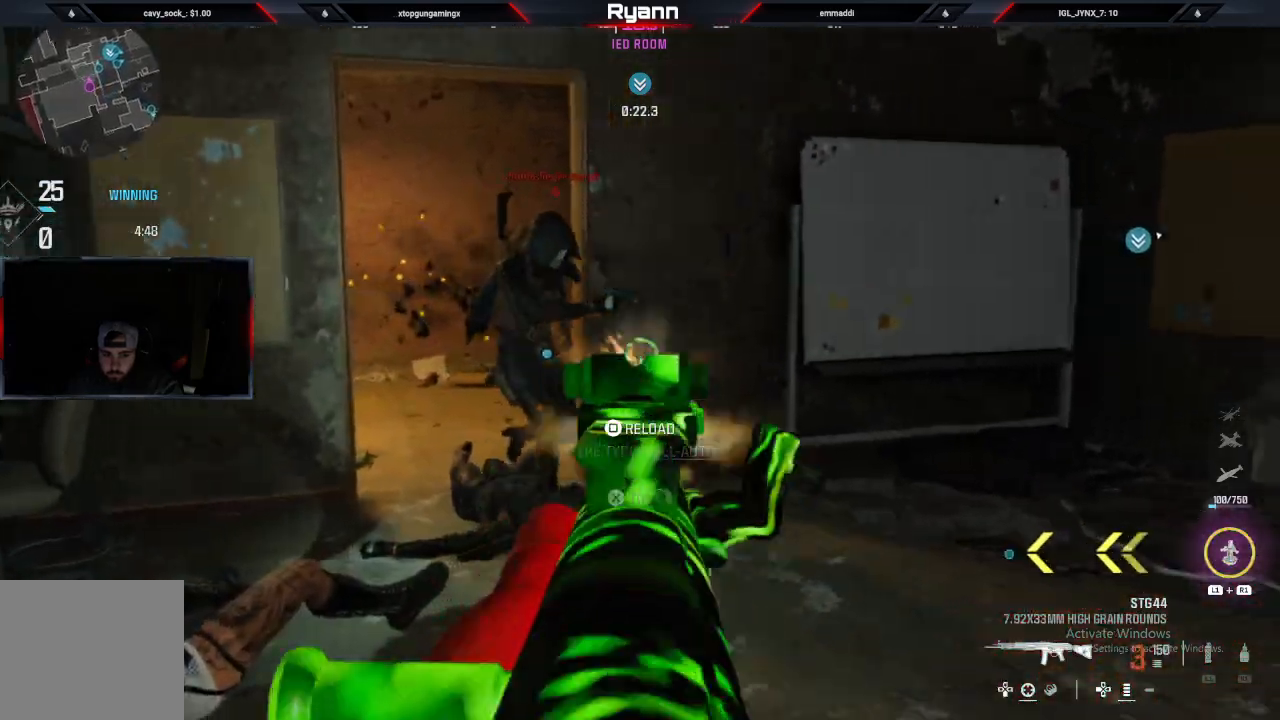
{"dt_ms": 500, "buttons": ["L2", "R2"], "left_stick": "center", "right_stick": "left", "events": [[33, "right_stick", "left"], [117, "right_stick", "up-left"], [267, "right_stick", "up-right"], [300, "left_stick", "right"], [400, "right_stick", "center"], [450, "right_stick", "left"], [500, "left_stick", "center"]]}
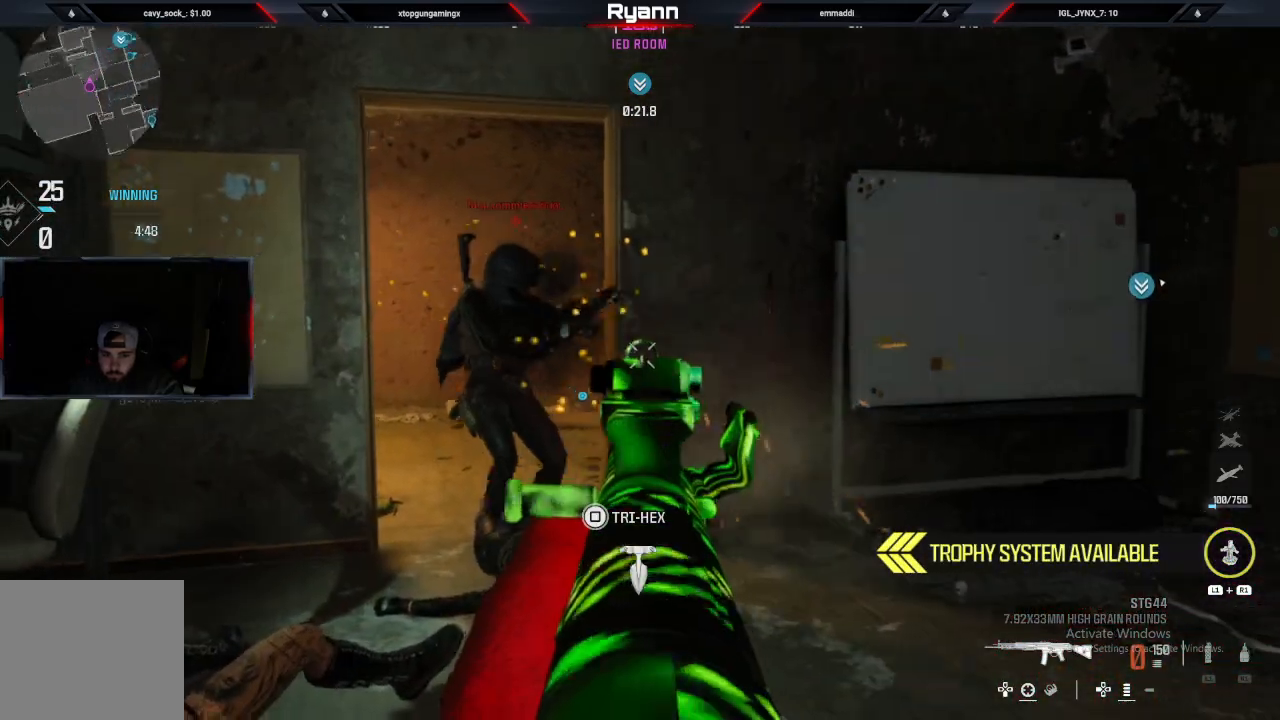
{"dt_ms": 500, "buttons": ["L2", "R2"], "left_stick": "up", "right_stick": "left", "events": [[233, "left_stick", "up-right"], [250, "R2", "up"], [333, "R2", "down"], [383, "left_stick", "up"], [433, "R2", "up"], [500, "R2", "down"]]}
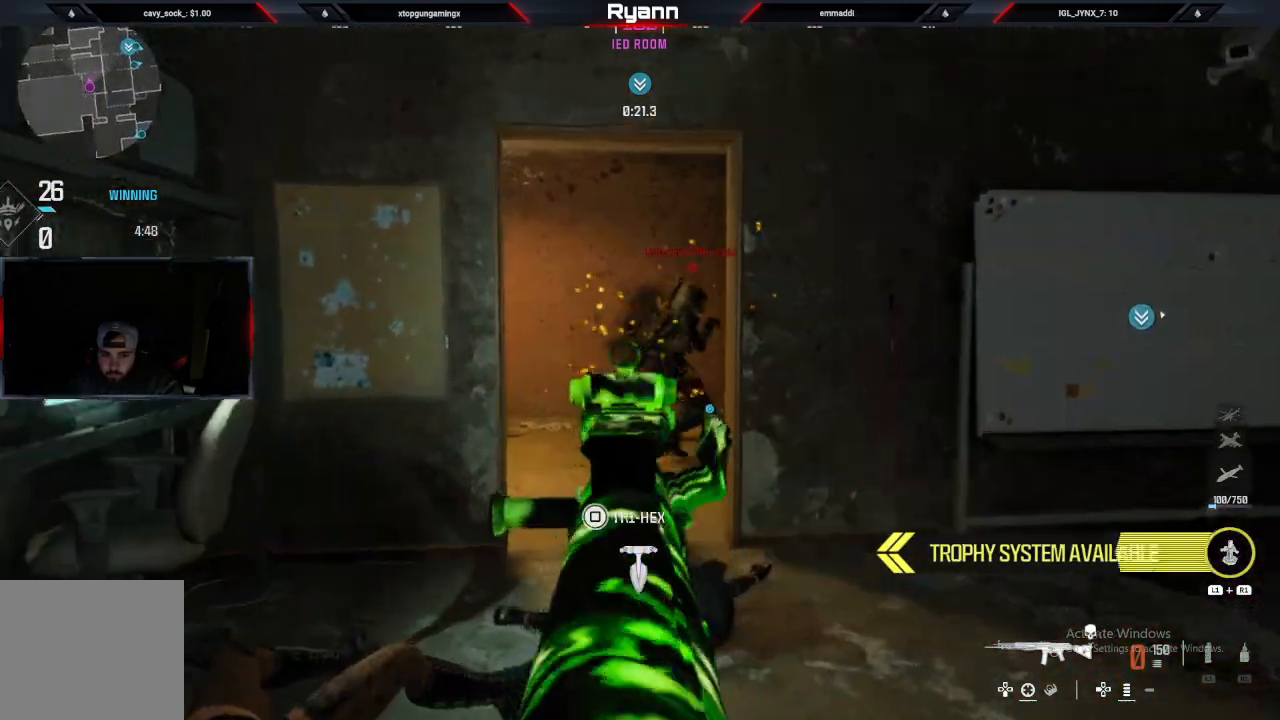
{"dt_ms": 500, "buttons": [], "left_stick": "down-right", "right_stick": "center", "events": [[17, "right_stick", "up-right"], [83, "left_stick", "up-right"], [117, "right_stick", "down-right"], [133, "R2", "up"], [183, "left_stick", "center"], [200, "right_stick", "center"], [233, "L2", "up"], [233, "left_stick", "down"], [333, "left_stick", "down-right"]]}
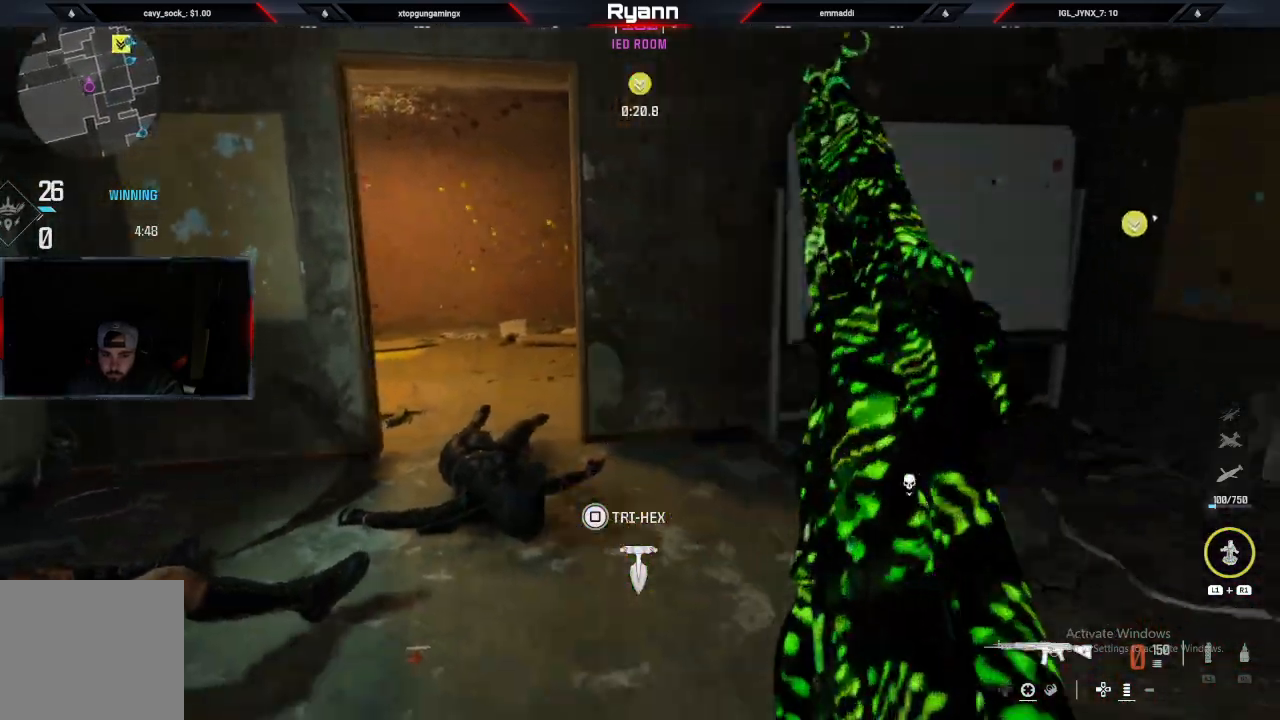
{"dt_ms": 500, "buttons": [], "left_stick": "down-right", "right_stick": "center", "events": [[267, "right_stick", "left"], [400, "right_stick", "center"]]}
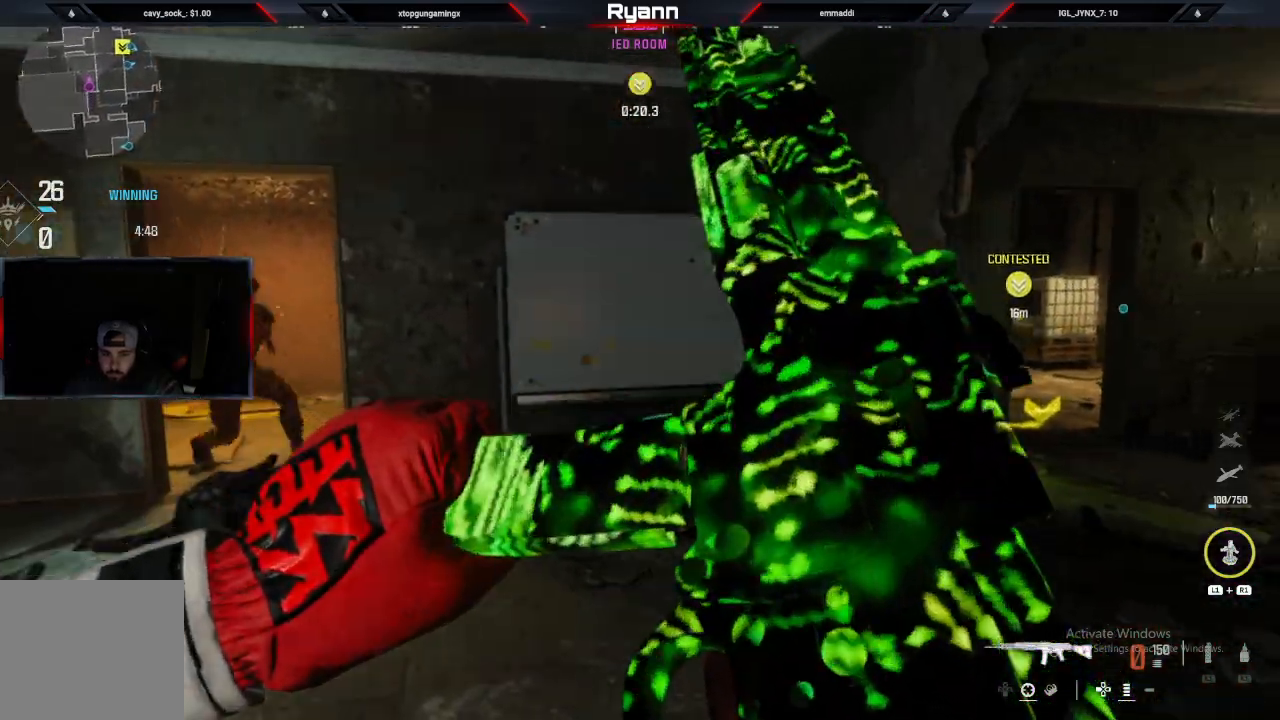
{"dt_ms": 500, "buttons": [], "left_stick": "down-left", "right_stick": "down-left", "events": [[33, "left_stick", "right"], [183, "left_stick", "up"], [200, "right_stick", "down-left"], [333, "left_stick", "down-left"]]}
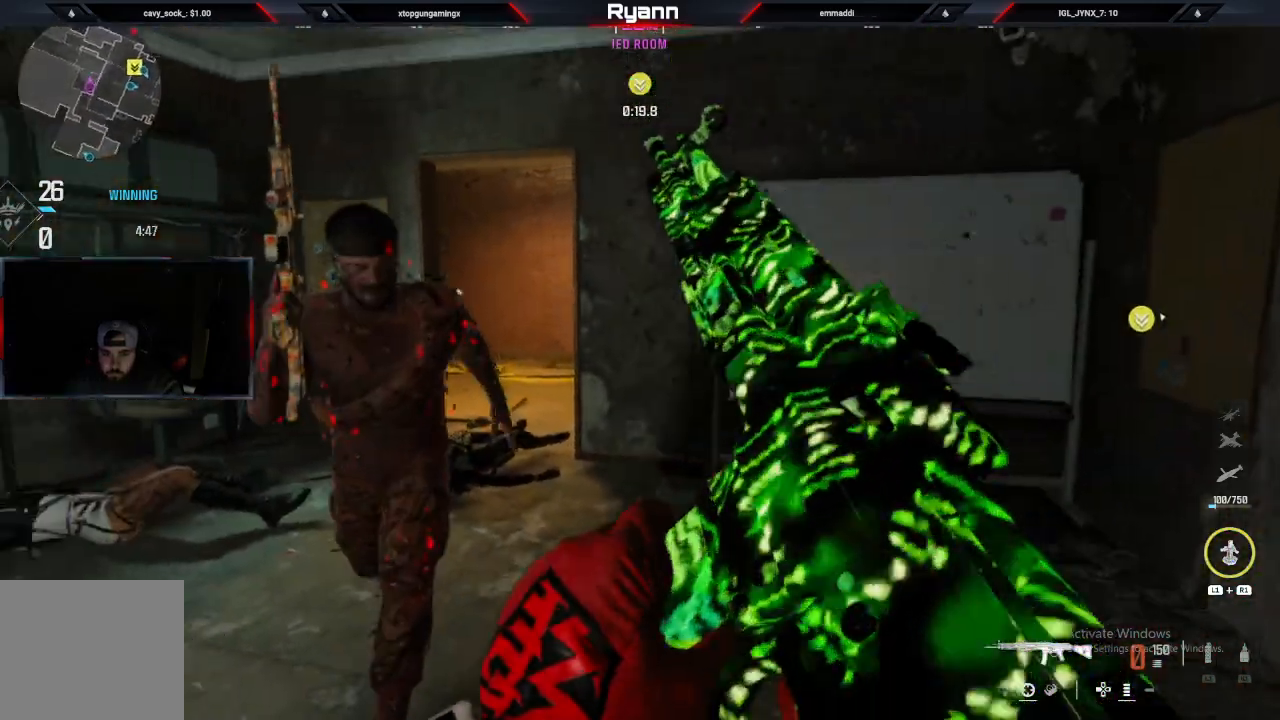
{"dt_ms": 500, "buttons": ["R2"], "left_stick": "down-left", "right_stick": "down-right", "events": [[67, "right_stick", "center"], [83, "left_stick", "left"], [150, "CROSS", "down"], [217, "right_stick", "down"], [233, "CROSS", "up"], [317, "left_stick", "down-left"], [383, "right_stick", "down-right"], [400, "R2", "down"]]}
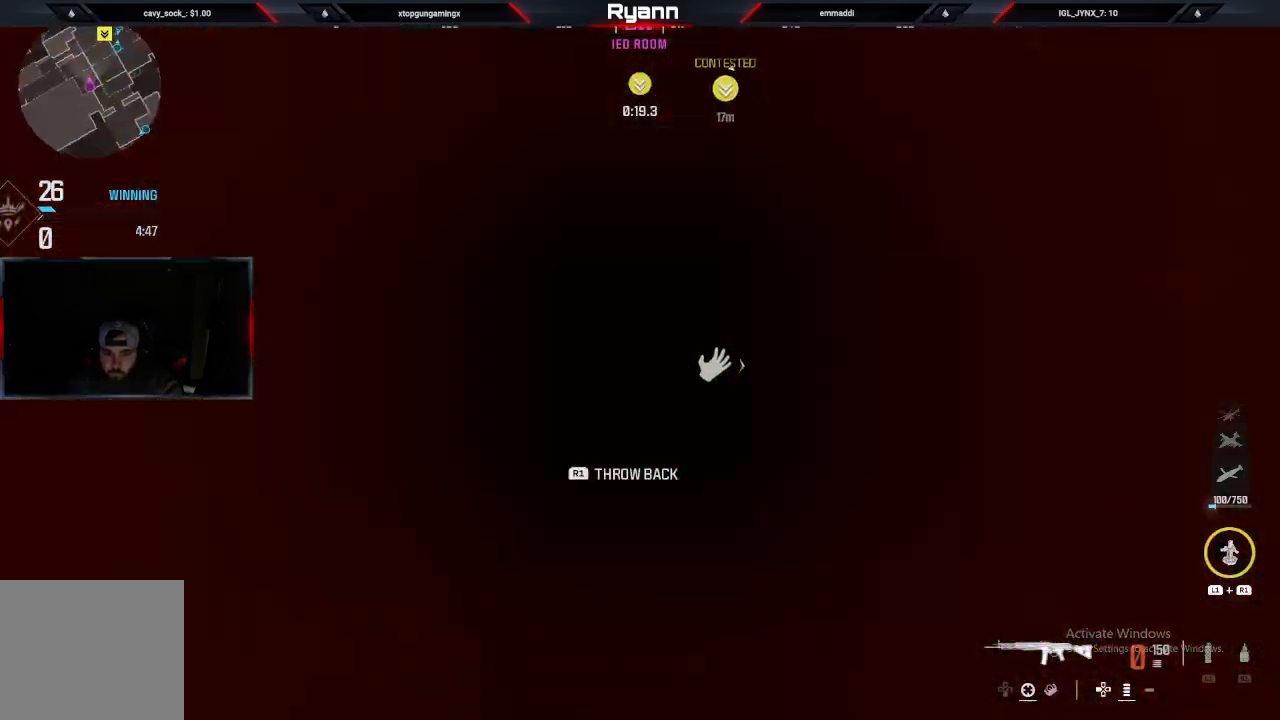
{"dt_ms": 500, "buttons": ["R2"], "left_stick": "down-left", "right_stick": "up-right", "events": [[83, "right_stick", "down"], [250, "right_stick", "right"], [350, "right_stick", "up-right"]]}
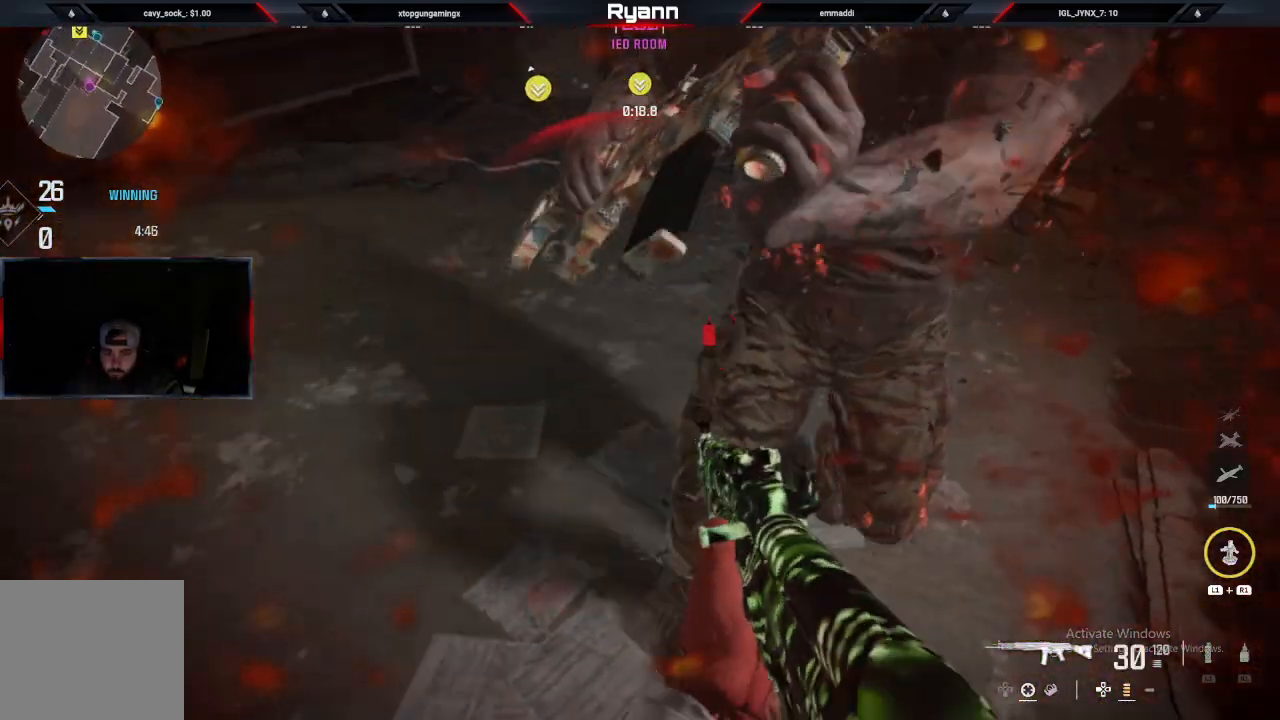
{"dt_ms": 500, "buttons": ["R2"], "left_stick": "center", "right_stick": "center", "events": [[417, "left_stick", "center"], [417, "right_stick", "center"]]}
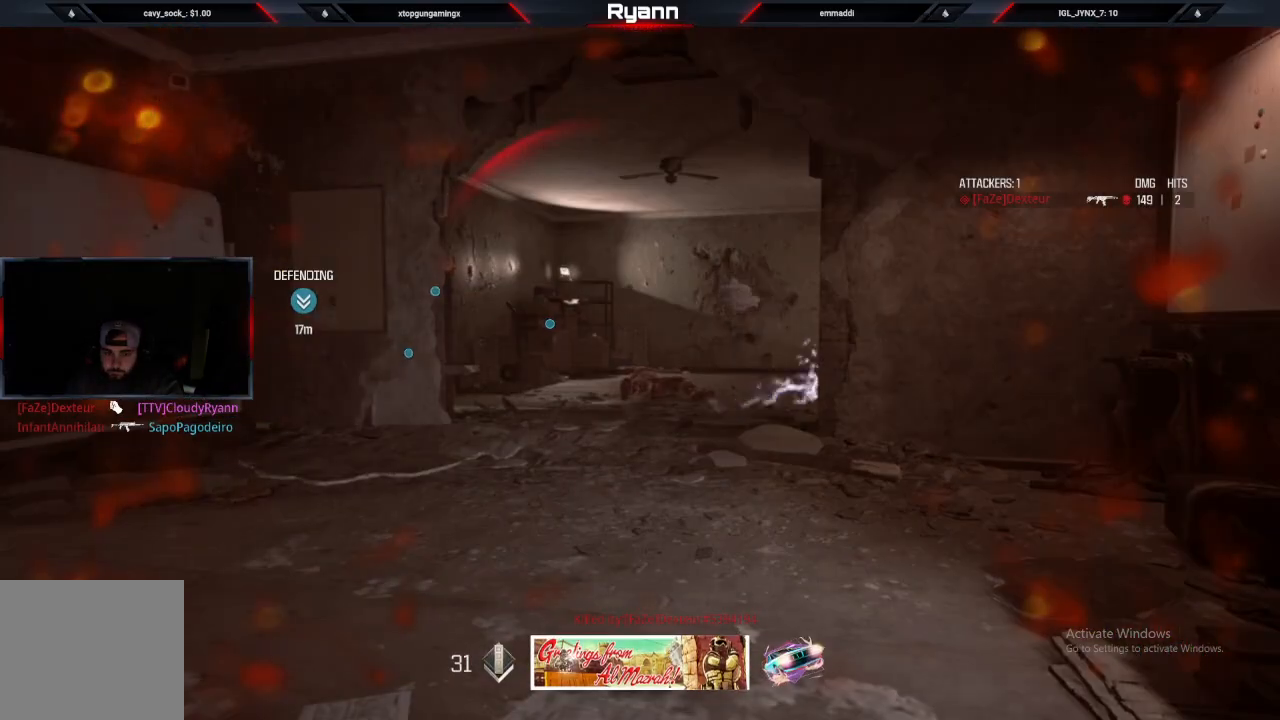
{"dt_ms": 500, "buttons": [], "left_stick": "center", "right_stick": "center", "events": [[17, "R2", "up"], [83, "SQUARE", "down"], [167, "SQUARE", "up"]]}
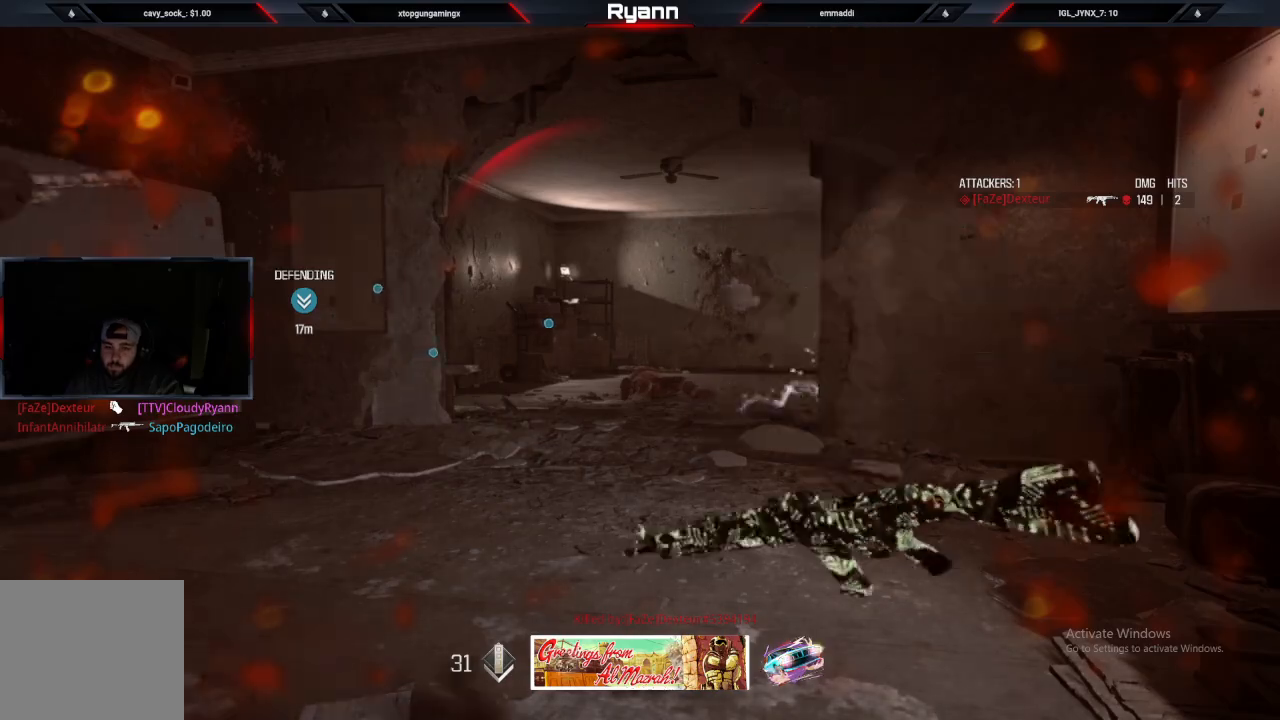
{"dt_ms": 500, "buttons": ["SQUARE"], "left_stick": "up", "right_stick": "center", "events": [[33, "SQUARE", "down"], [67, "left_stick", "up"], [150, "SQUARE", "up"], [233, "SQUARE", "down"], [317, "SQUARE", "up"], [417, "SQUARE", "down"]]}
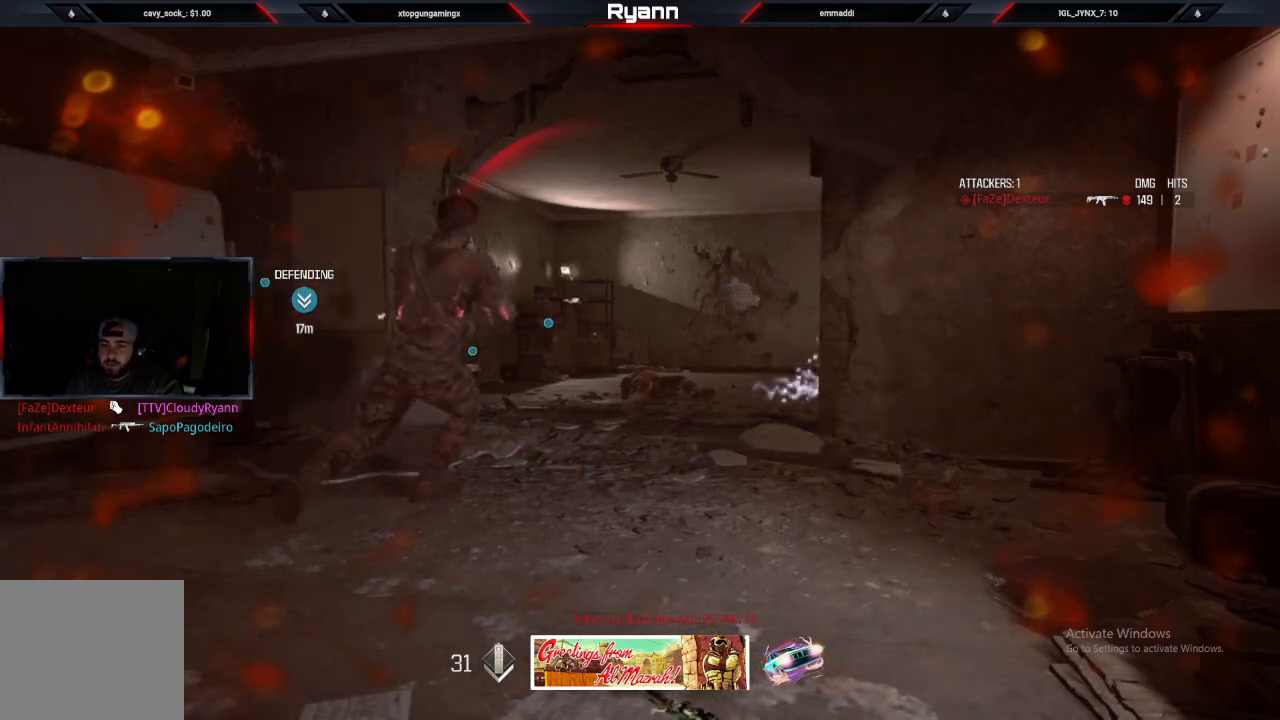
{"dt_ms": 500, "buttons": ["L3"], "left_stick": "up", "right_stick": "center", "events": [[17, "SQUARE", "up"], [150, "SQUARE", "down"], [233, "SQUARE", "up"], [333, "SQUARE", "down"], [417, "SQUARE", "up"], [483, "L3", "down"]]}
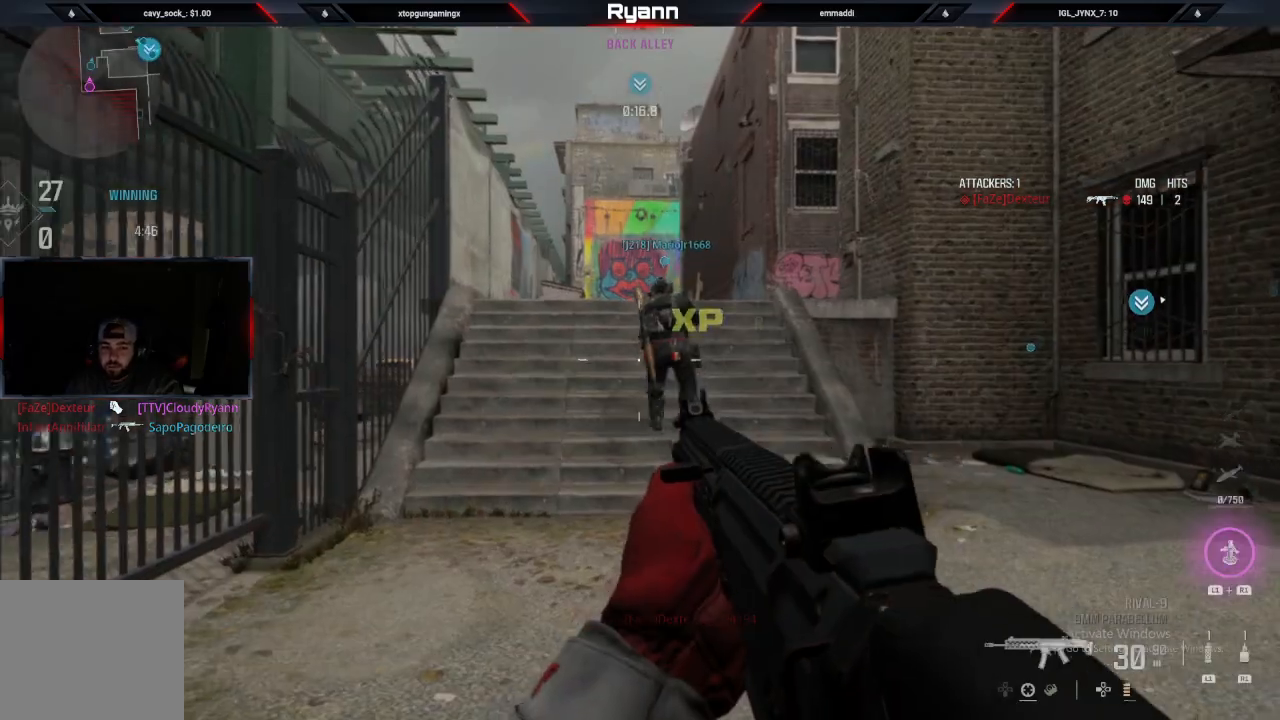
{"dt_ms": 500, "buttons": [], "left_stick": "up", "right_stick": "center", "events": [[33, "SQUARE", "down"], [117, "SQUARE", "up"], [167, "L3", "up"], [250, "TRIANGLE", "down"], [317, "TRIANGLE", "up"]]}
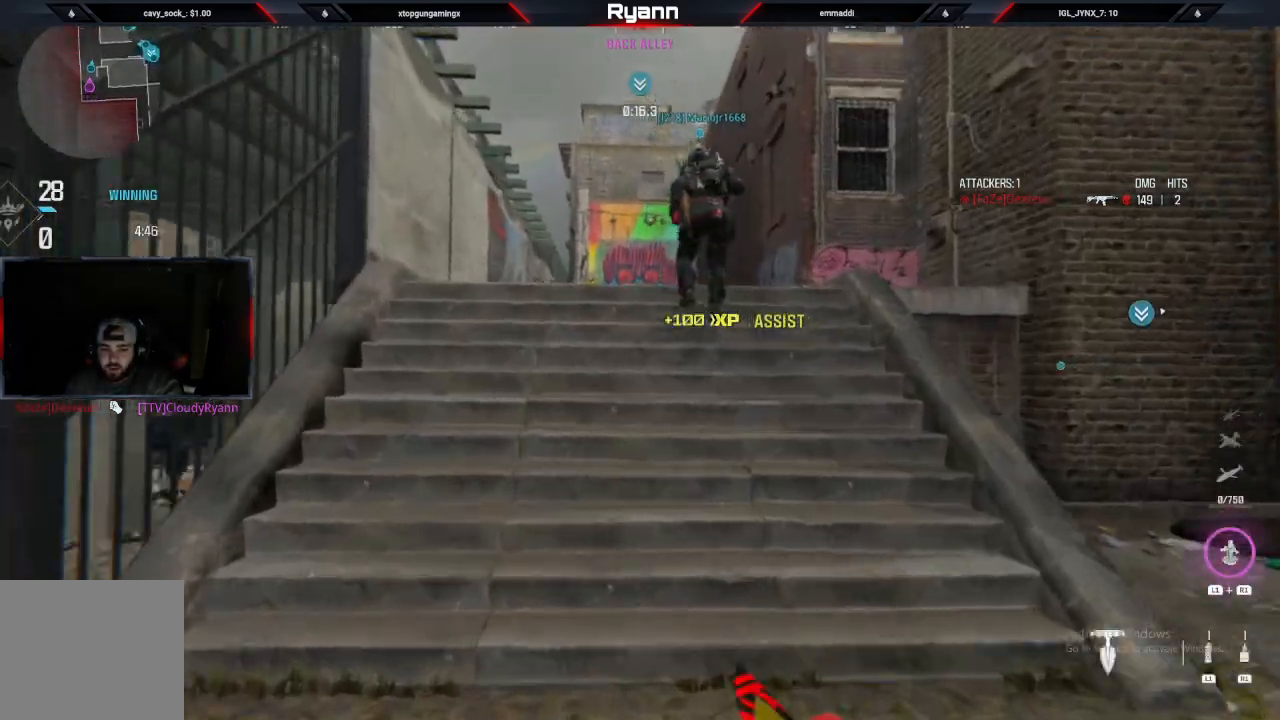
{"dt_ms": 500, "buttons": [], "left_stick": "up", "right_stick": "left", "events": [[67, "CIRCLE", "down"], [150, "right_stick", "right"], [233, "CIRCLE", "up"], [250, "L3", "down"], [300, "right_stick", "center"], [483, "L3", "up"], [483, "right_stick", "left"]]}
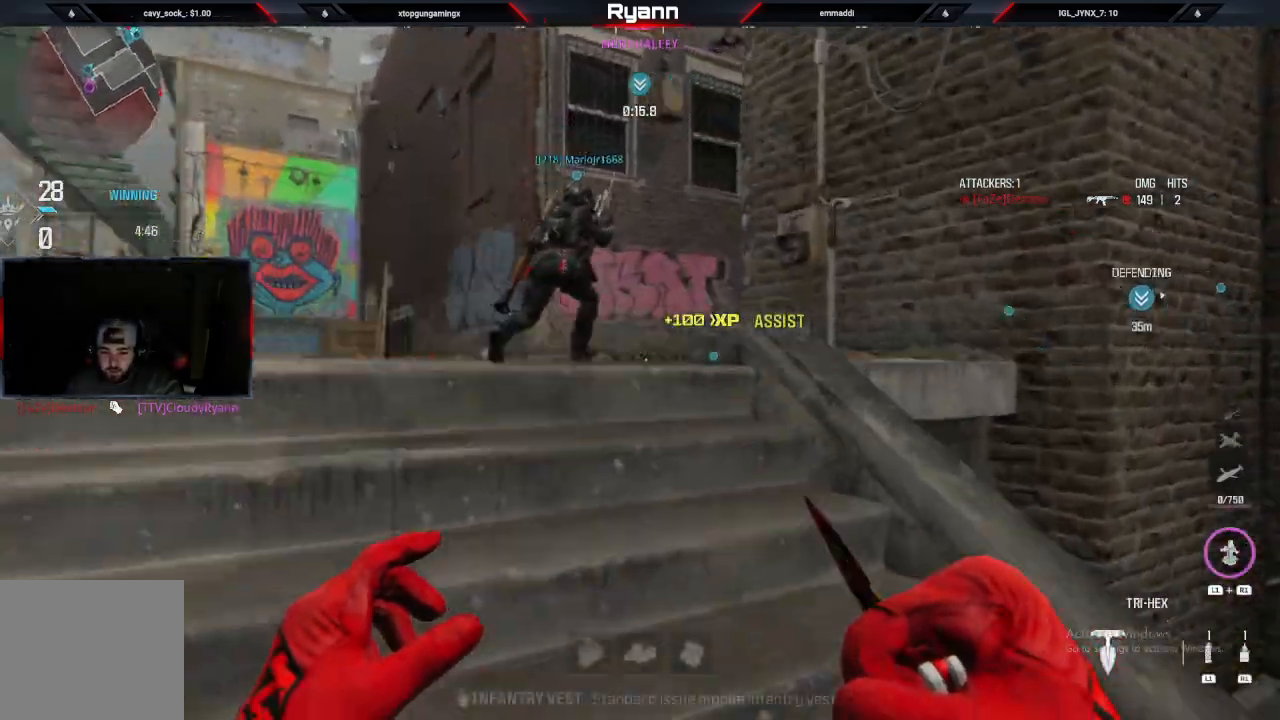
{"dt_ms": 500, "buttons": [], "left_stick": "up", "right_stick": "right", "events": [[50, "left_stick", "up-left"], [133, "L3", "down"], [233, "left_stick", "up"], [300, "L3", "up"], [333, "right_stick", "right"]]}
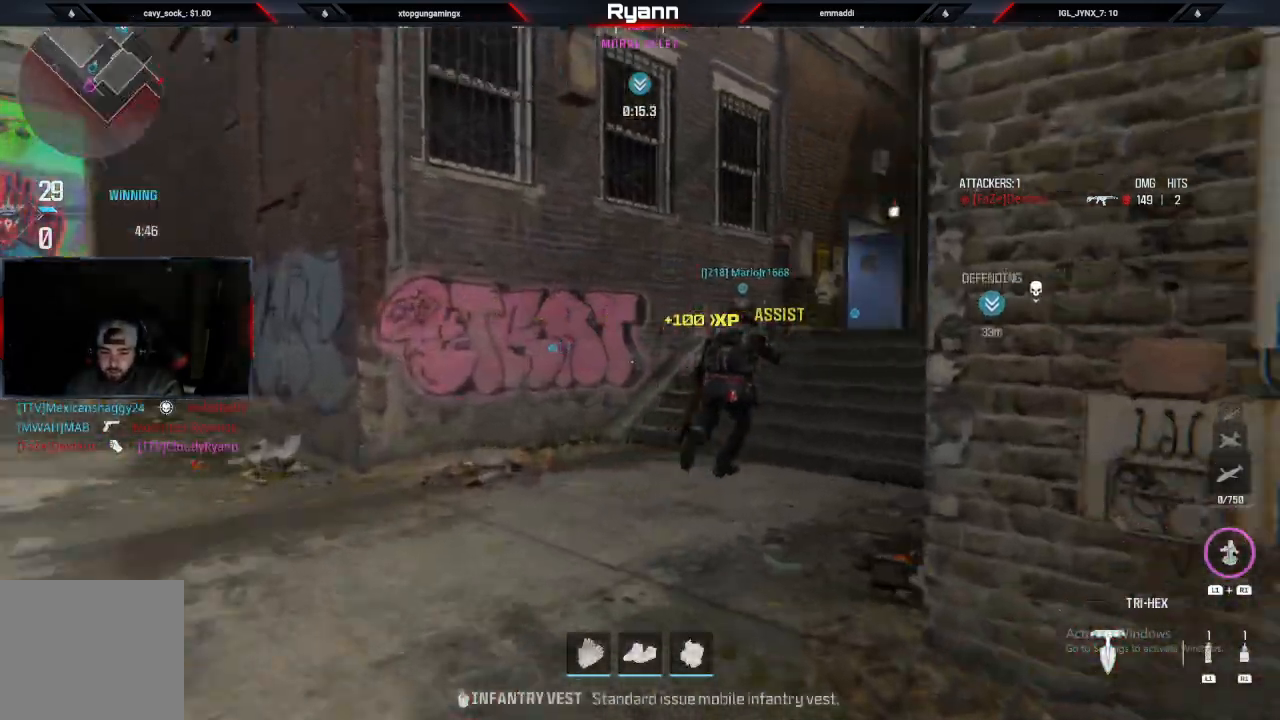
{"dt_ms": 500, "buttons": ["TRIANGLE"], "left_stick": "up", "right_stick": "center", "events": [[100, "CIRCLE", "down"], [150, "right_stick", "center"], [283, "CIRCLE", "up"], [333, "L3", "down"], [483, "L3", "up"], [500, "TRIANGLE", "down"]]}
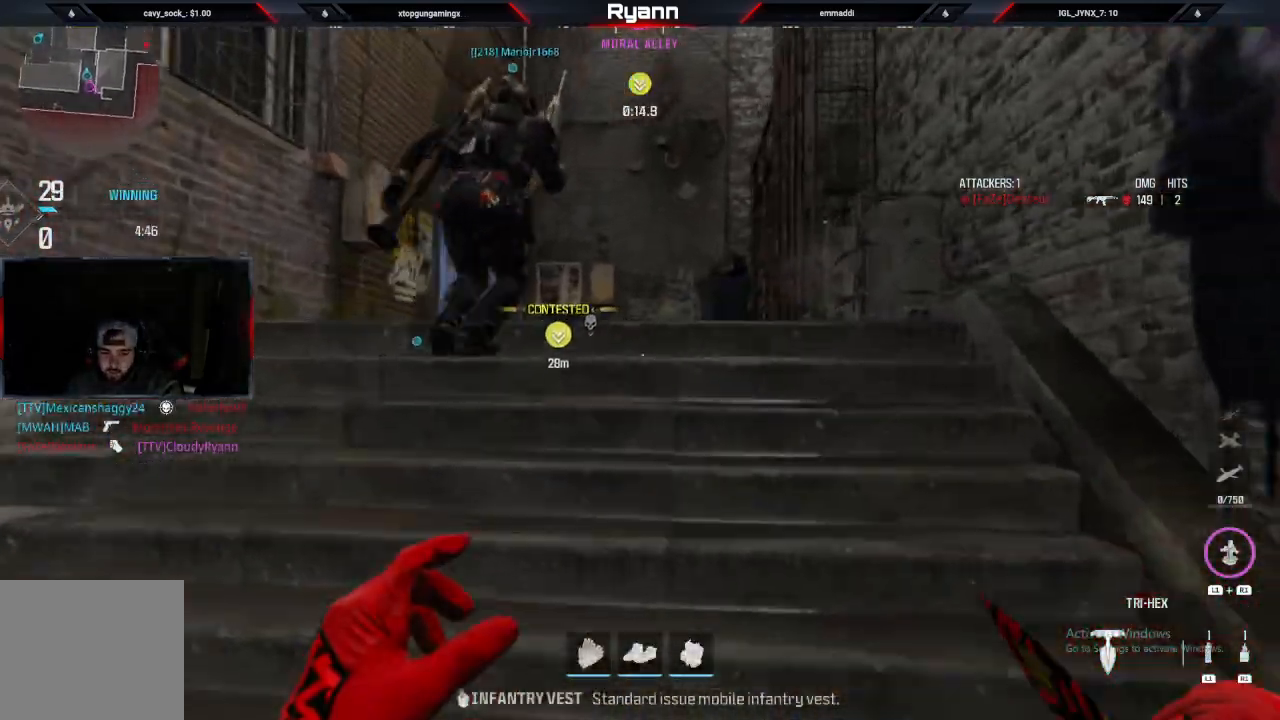
{"dt_ms": 500, "buttons": ["L3"], "left_stick": "up", "right_stick": "center", "events": [[100, "TRIANGLE", "up"], [333, "L3", "down"]]}
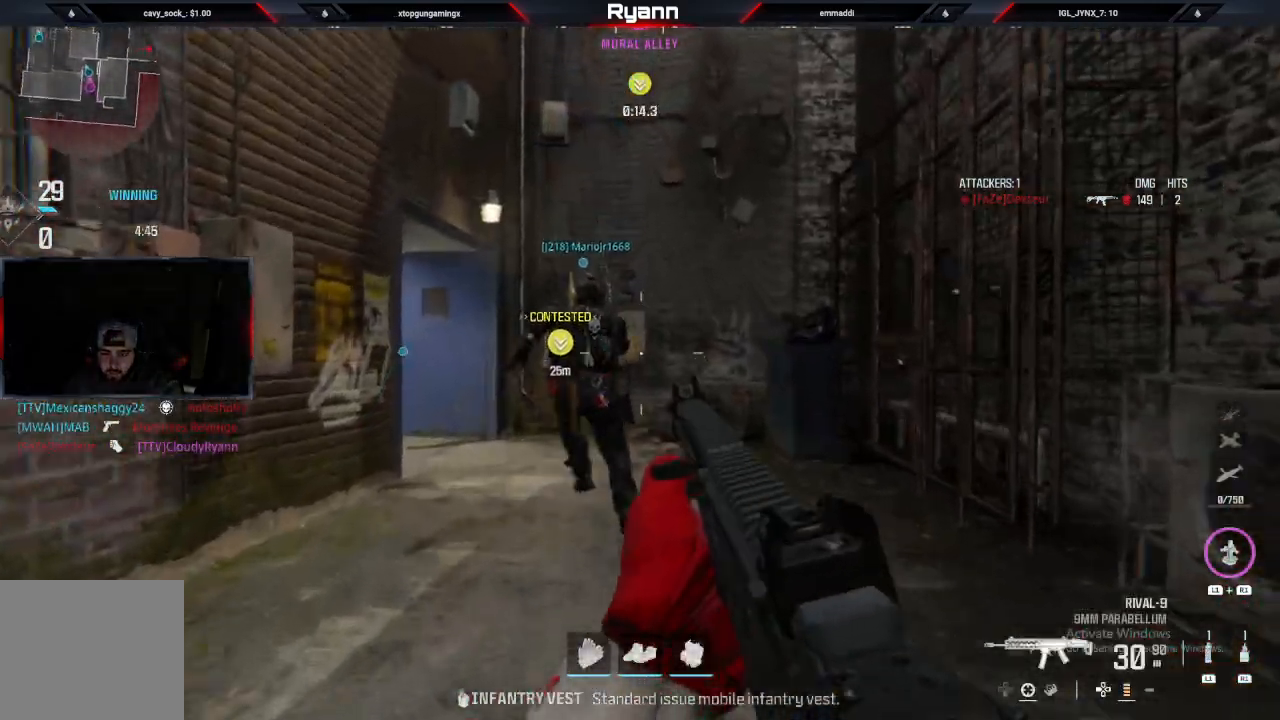
{"dt_ms": 500, "buttons": [], "left_stick": "up", "right_stick": "left", "events": [[17, "L3", "up"], [267, "right_stick", "left"]]}
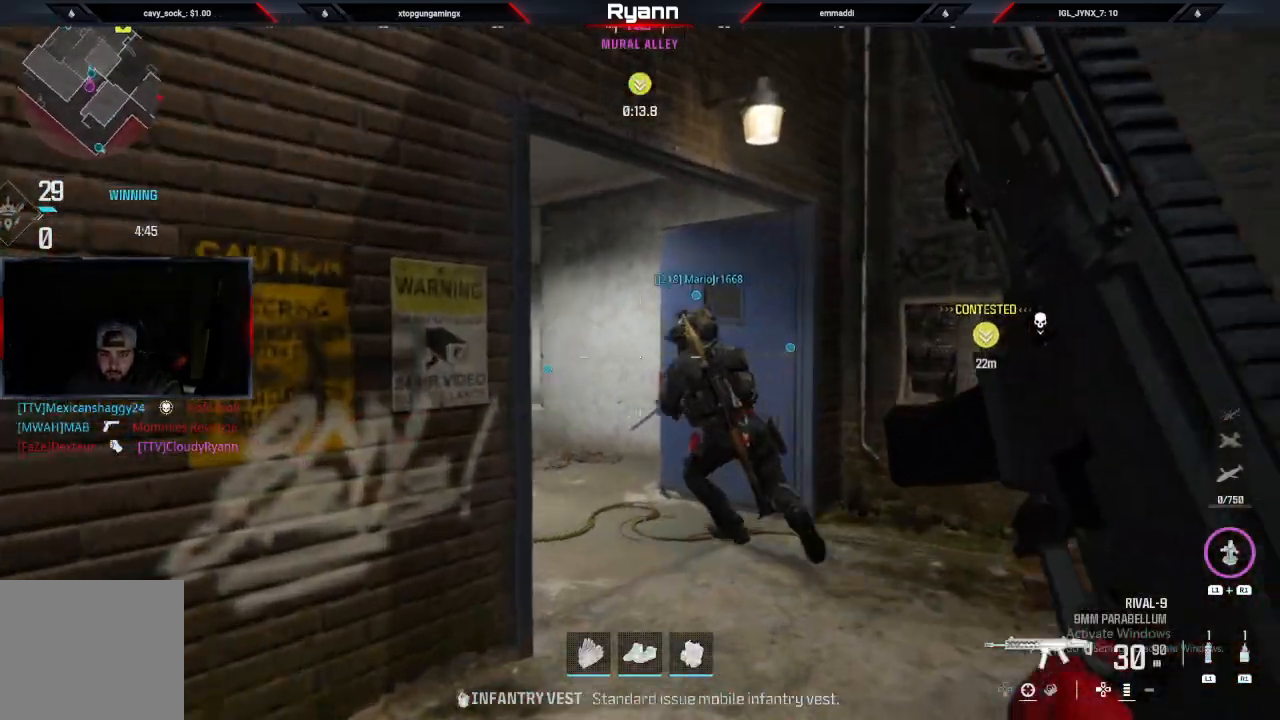
{"dt_ms": 500, "buttons": [], "left_stick": "up", "right_stick": "center", "events": [[333, "right_stick", "center"]]}
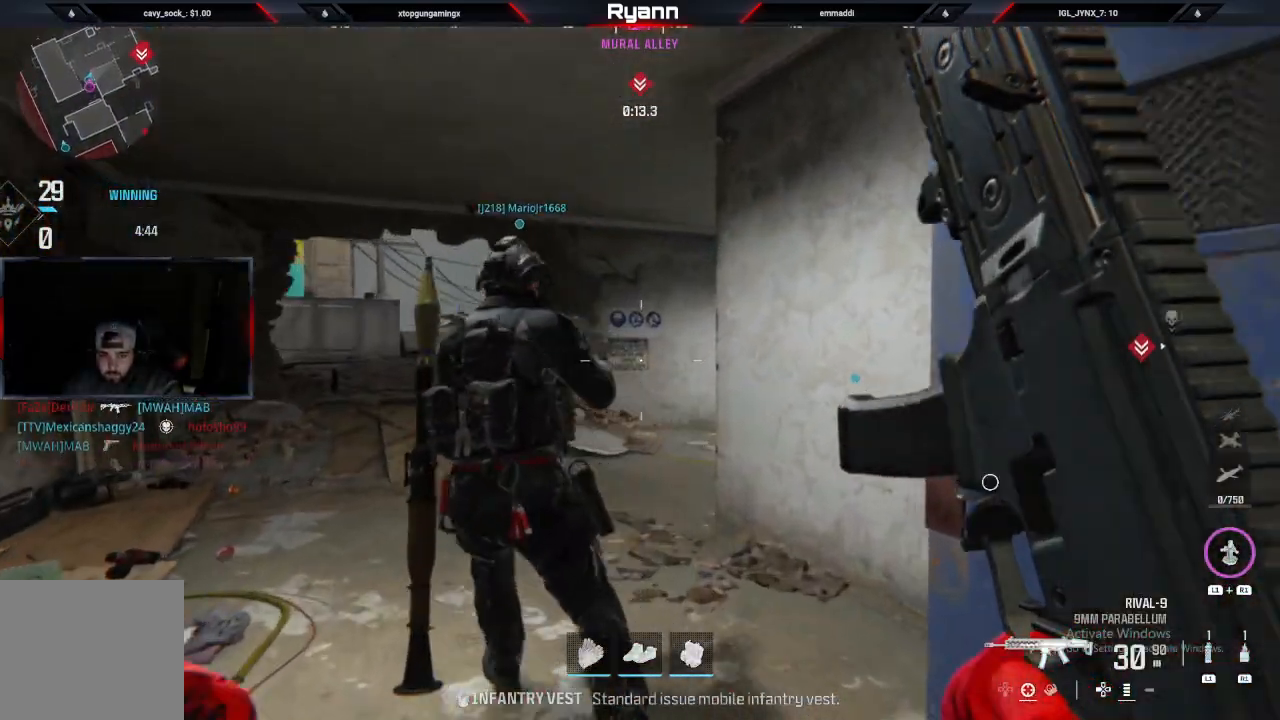
{"dt_ms": 500, "buttons": ["CROSS"], "left_stick": "up-left", "right_stick": "right", "events": [[100, "left_stick", "up-left"], [167, "CIRCLE", "down"], [250, "right_stick", "right"], [317, "CIRCLE", "up"], [383, "CROSS", "down"]]}
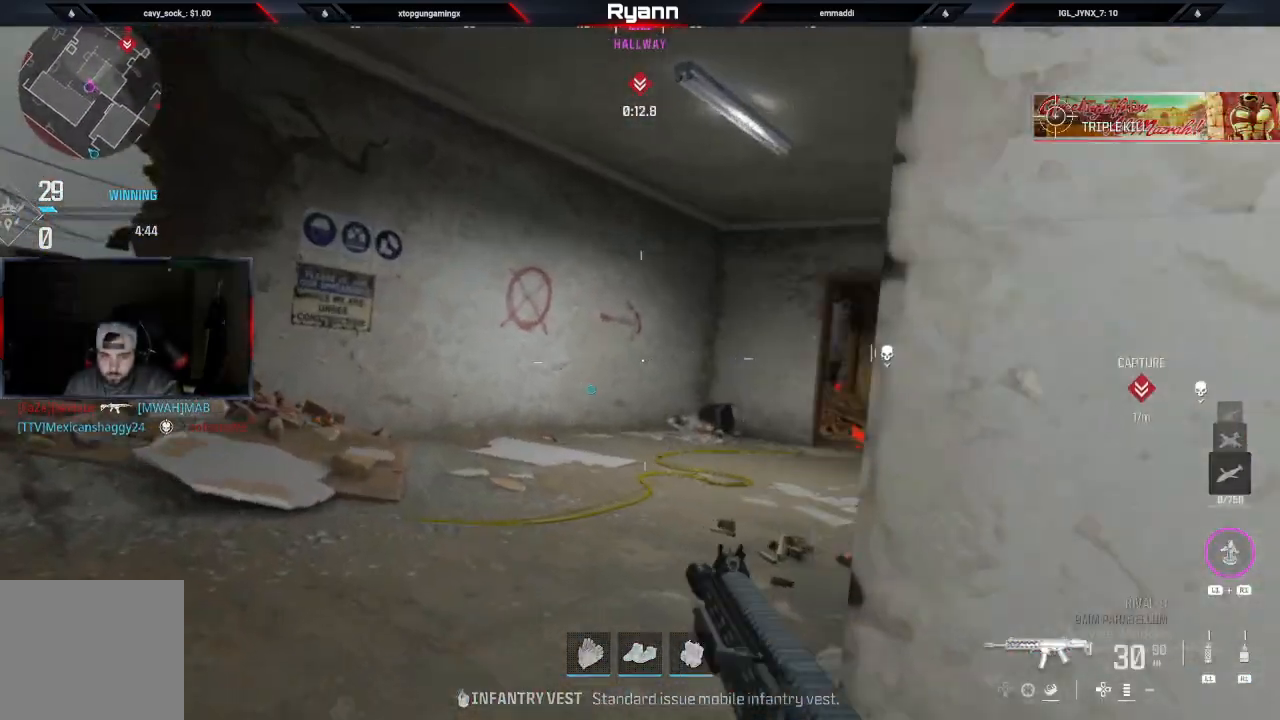
{"dt_ms": 500, "buttons": ["R1"], "left_stick": "up-left", "right_stick": "center", "events": [[17, "CROSS", "up"], [200, "R1", "down"], [267, "right_stick", "center"]]}
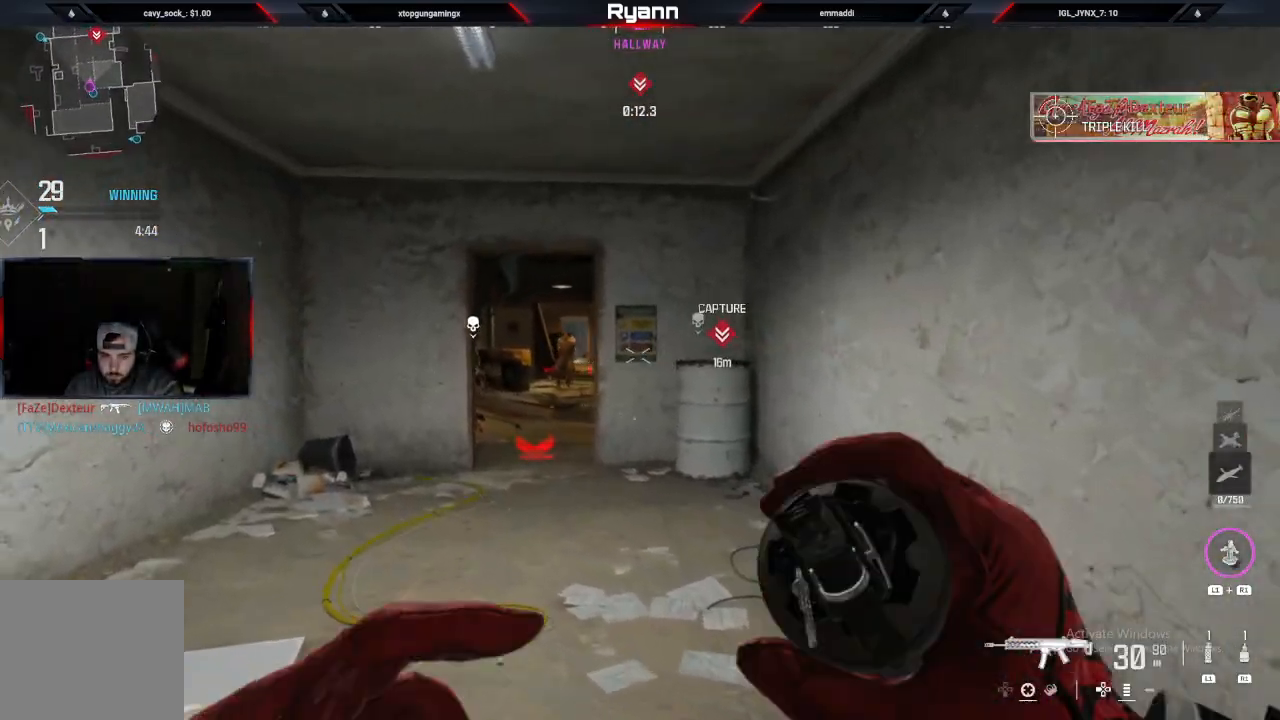
{"dt_ms": 500, "buttons": [], "left_stick": "up-left", "right_stick": "right", "events": [[50, "right_stick", "up-left"], [83, "R1", "up"], [267, "right_stick", "center"], [383, "right_stick", "right"]]}
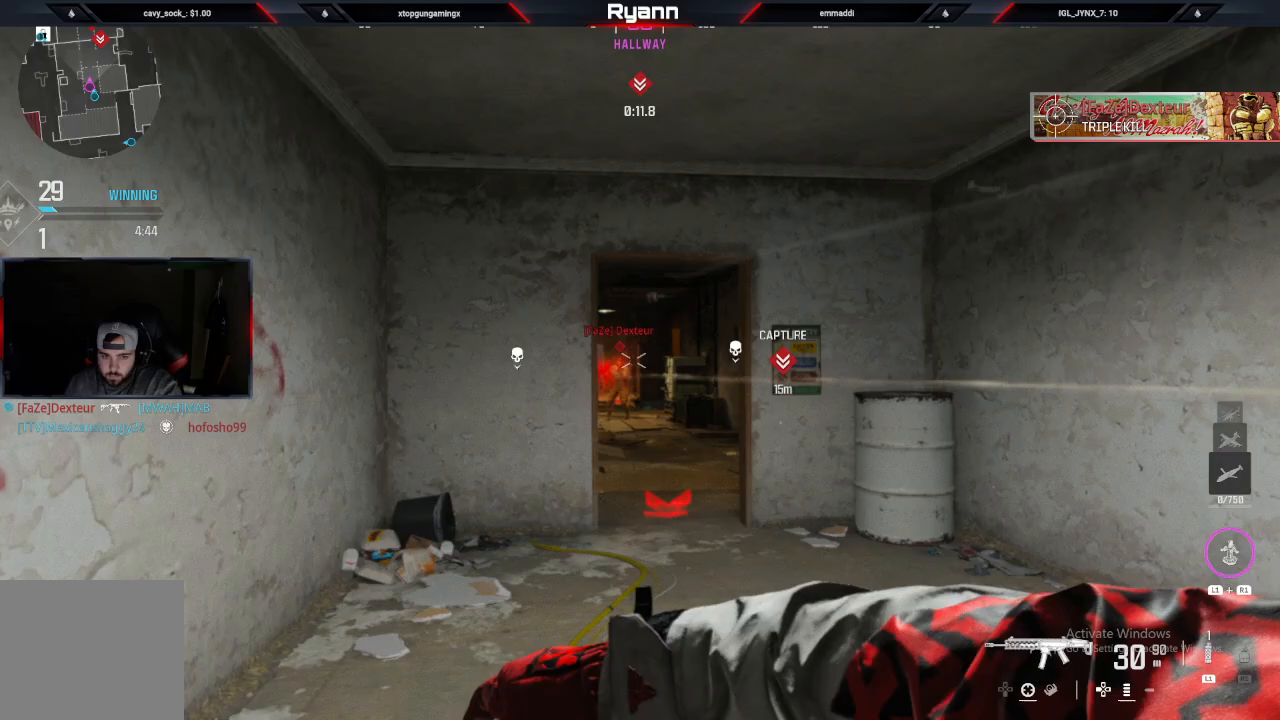
{"dt_ms": 500, "buttons": [], "left_stick": "up-right", "right_stick": "center", "events": [[367, "right_stick", "center"], [383, "left_stick", "center"], [500, "left_stick", "up-right"]]}
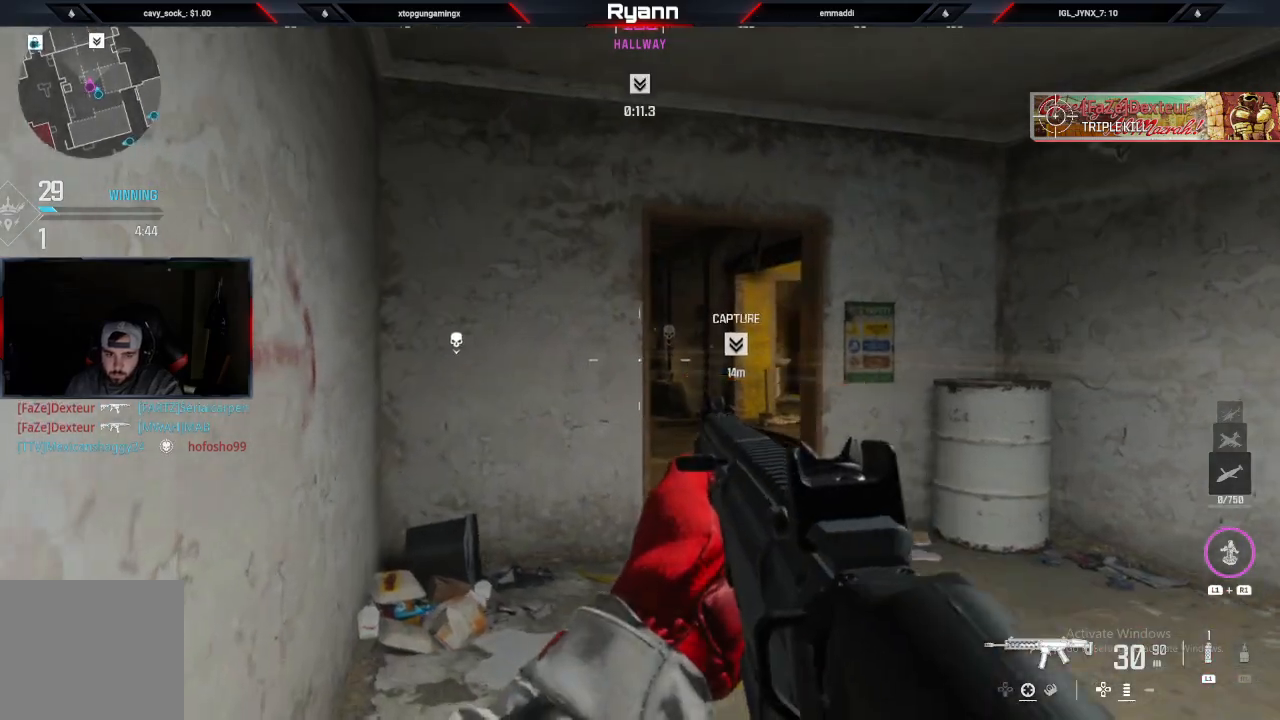
{"dt_ms": 500, "buttons": [], "left_stick": "up", "right_stick": "left", "events": [[33, "L1", "down"], [150, "right_stick", "left"], [200, "L1", "up"], [417, "left_stick", "up"]]}
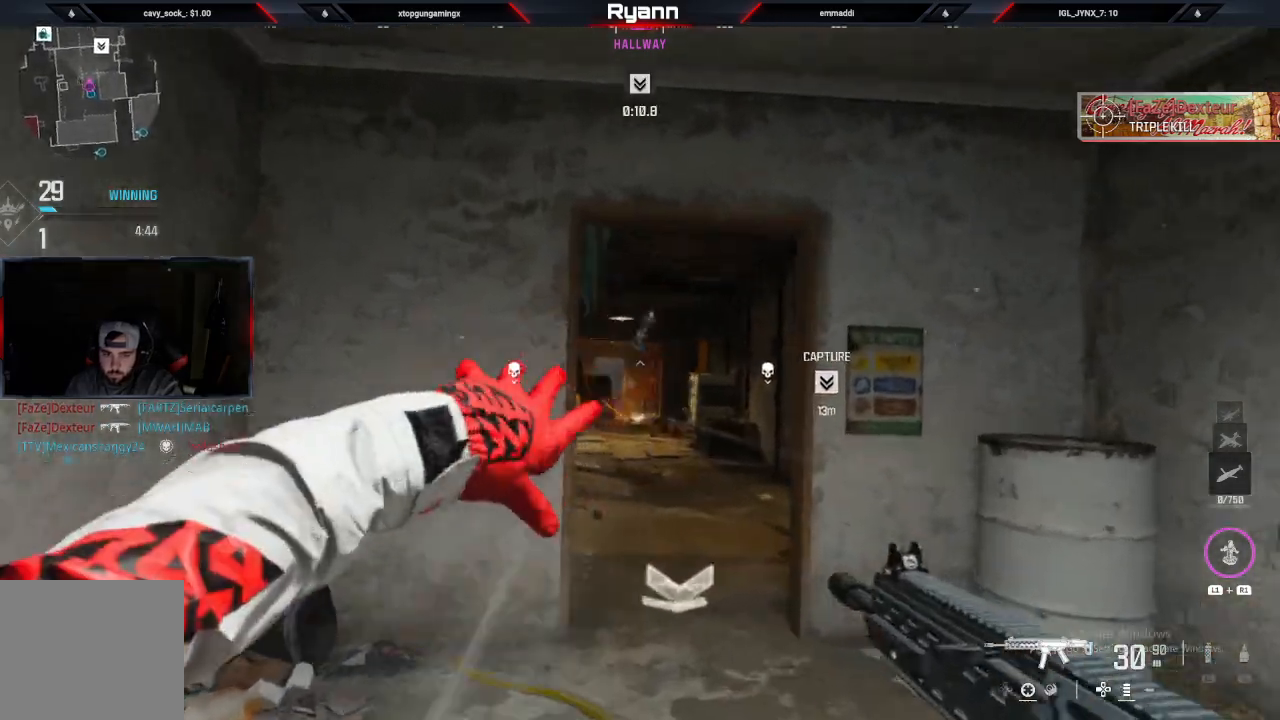
{"dt_ms": 500, "buttons": [], "left_stick": "up-right", "right_stick": "down", "events": [[133, "left_stick", "left"], [233, "left_stick", "center"], [383, "right_stick", "down-right"], [433, "right_stick", "down"], [483, "left_stick", "up-right"]]}
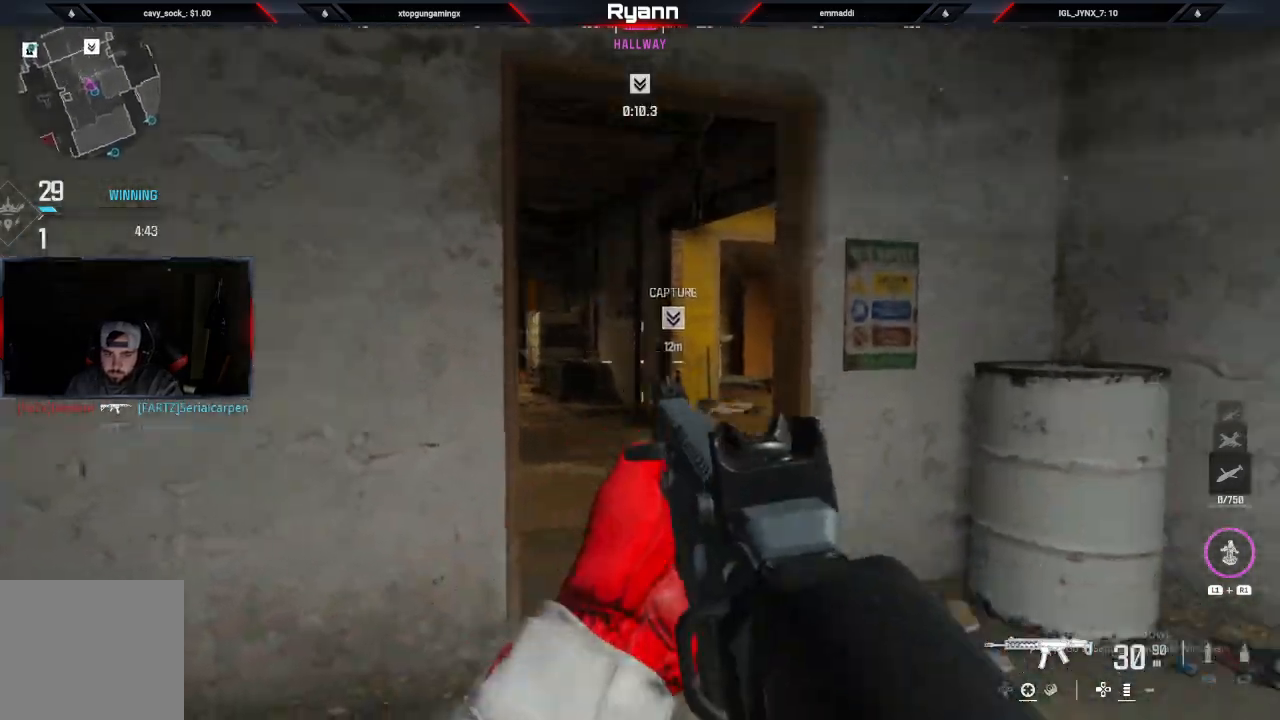
{"dt_ms": 500, "buttons": [], "left_stick": "up", "right_stick": "center", "events": [[150, "left_stick", "up"], [167, "L3", "down"], [300, "right_stick", "center"], [367, "L3", "up"]]}